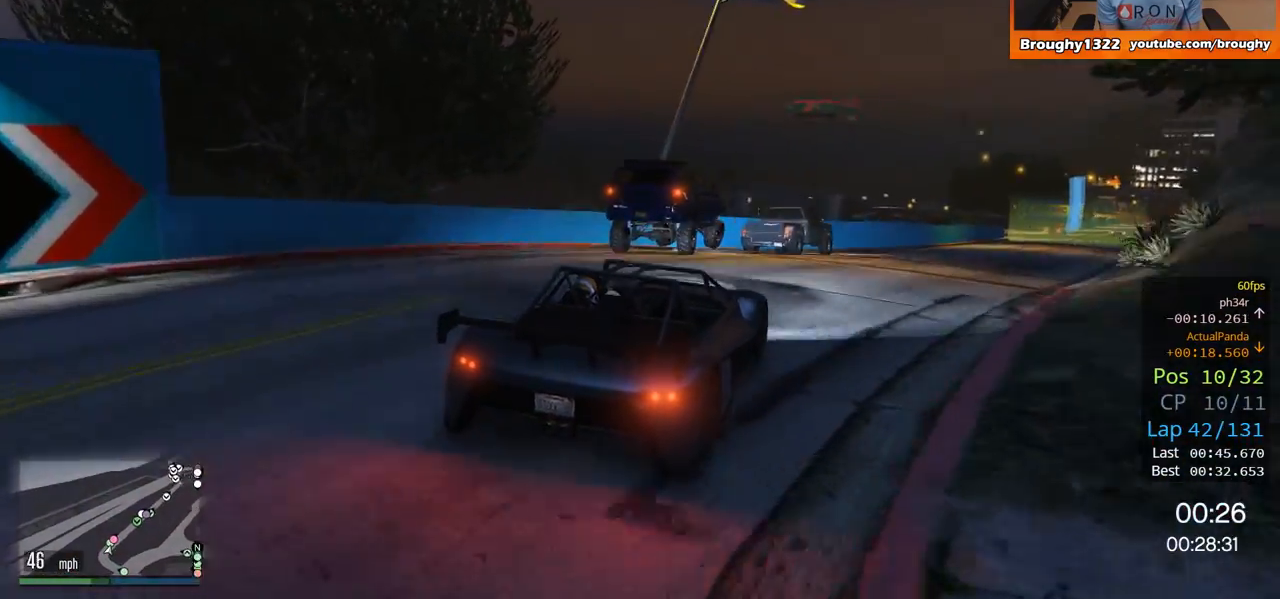
Gameplay with a controller (Xbox layout); each line is a JSON object with the inputs held at the frame after it. "events" lists button and stick changes between this image and that frame as [ms after this image, input, new state], when the widget could be followed in between.
{"buttons": ["R2"], "left_stick": "center", "right_stick": "center", "events": [[33, "left_stick", "center"]]}
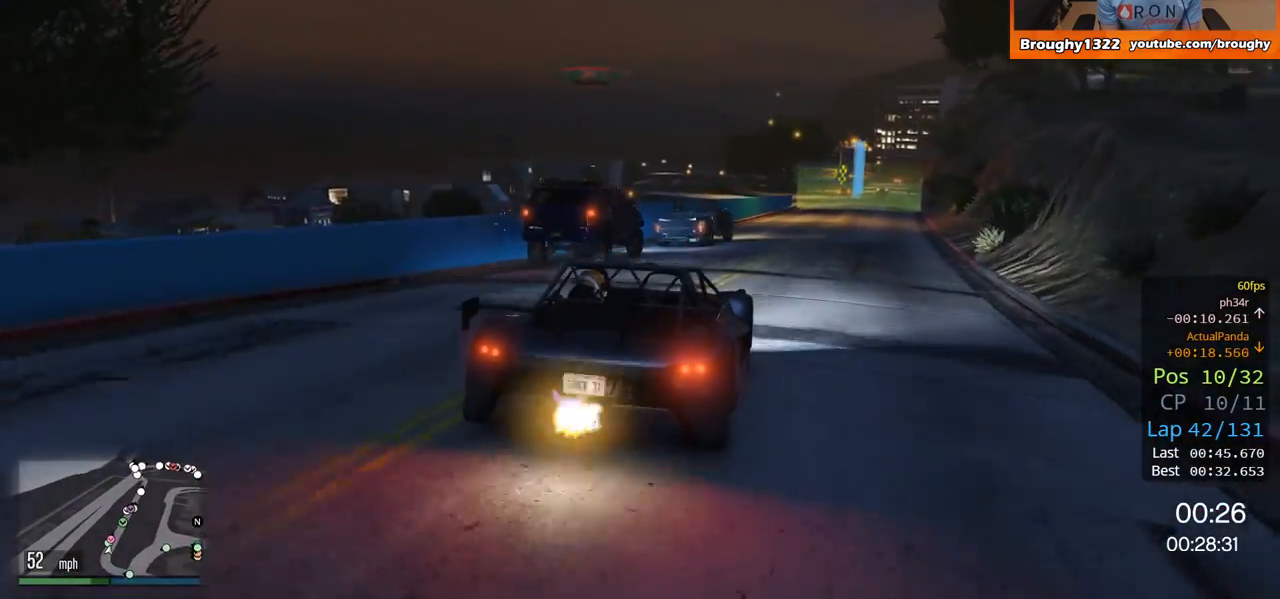
{"buttons": ["R2"], "left_stick": "center", "right_stick": "center", "events": [[200, "left_stick", "right"], [417, "left_stick", "center"]]}
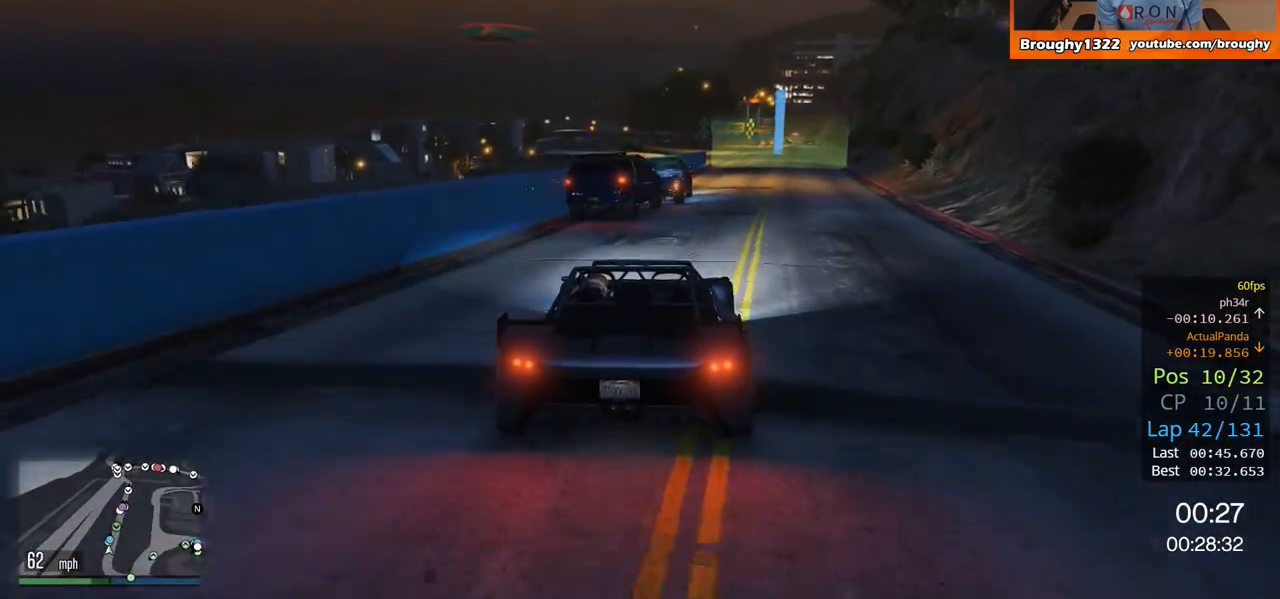
{"buttons": ["R2"], "left_stick": "center", "right_stick": "center", "events": [[66, "left_stick", "right"], [200, "left_stick", "center"]]}
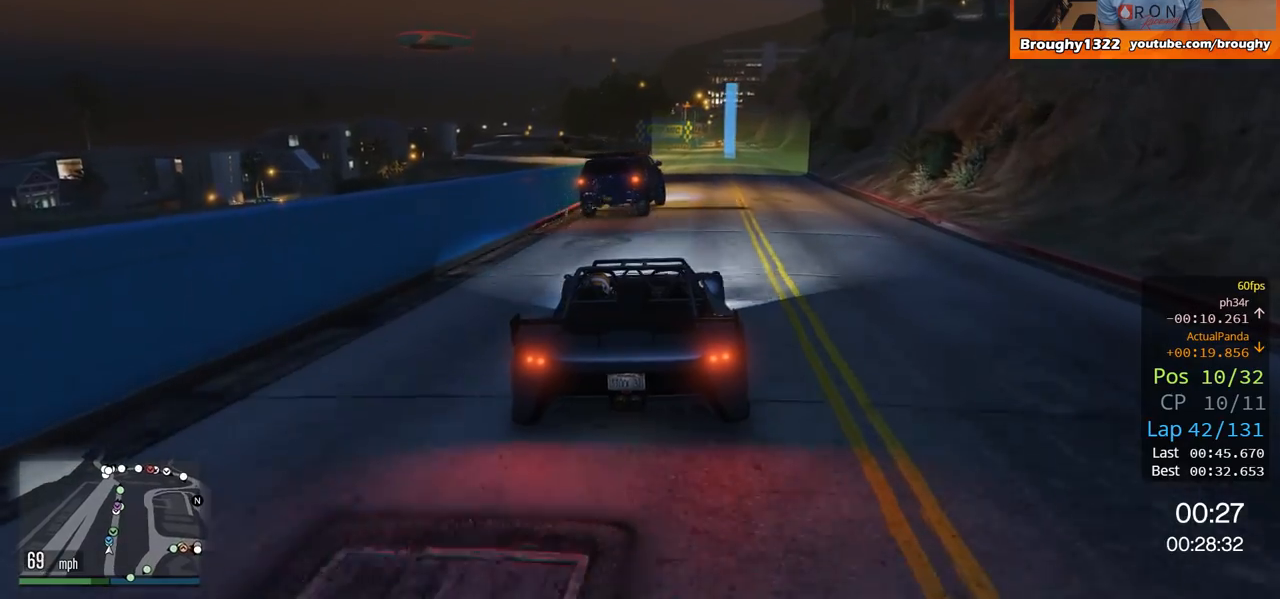
{"buttons": ["R2"], "left_stick": "center", "right_stick": "center", "events": [[33, "left_stick", "right"], [167, "left_stick", "center"]]}
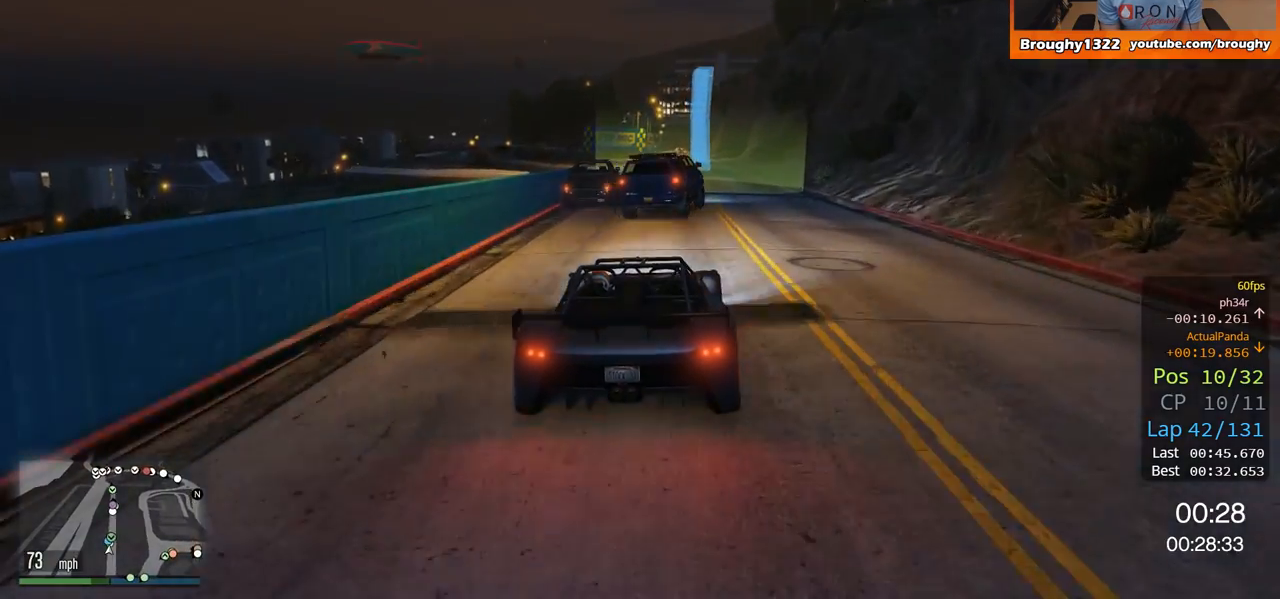
{"buttons": ["R2"], "left_stick": "center", "right_stick": "center", "events": []}
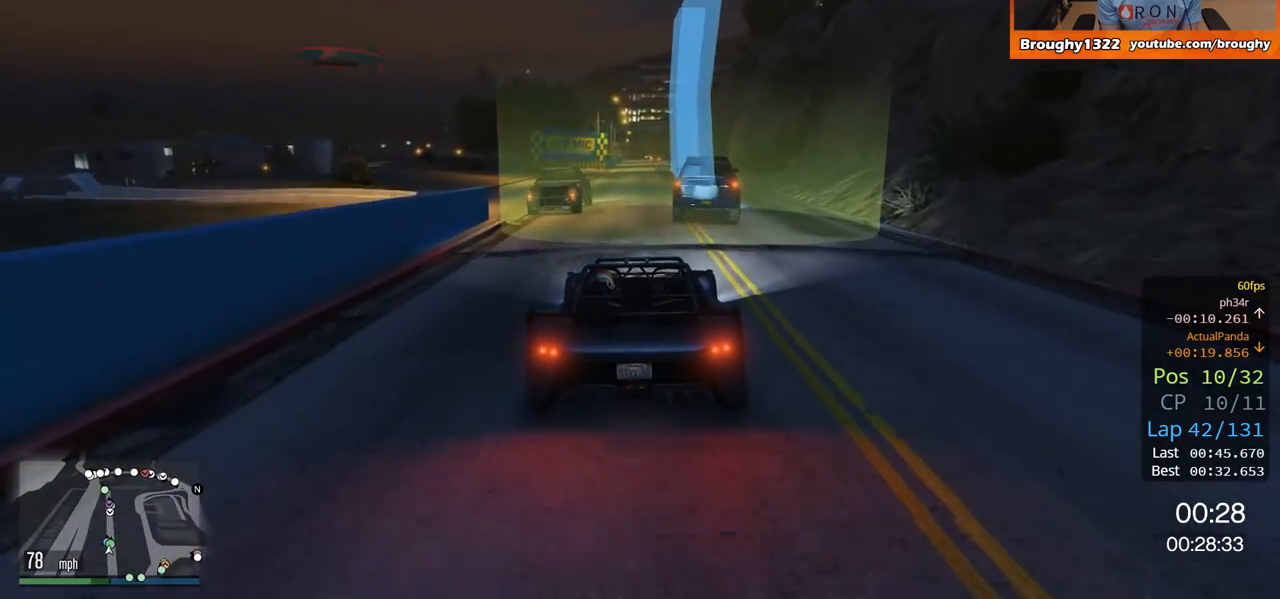
{"buttons": ["R2"], "left_stick": "center", "right_stick": "center", "events": []}
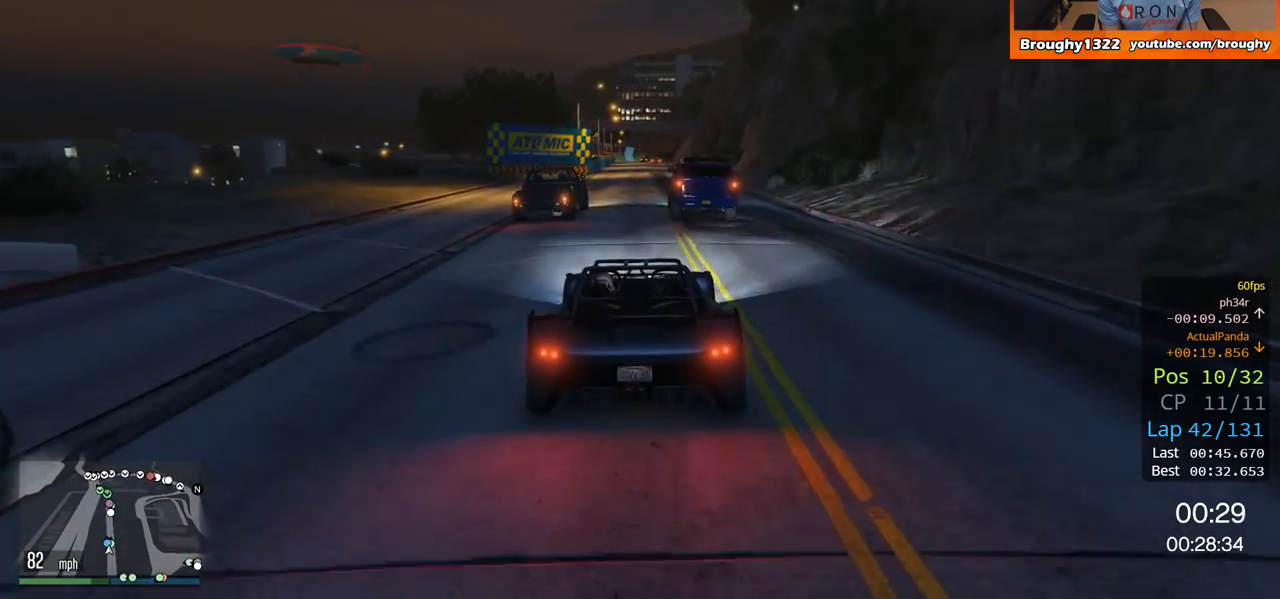
{"buttons": ["R2"], "left_stick": "center", "right_stick": "center", "events": [[100, "left_stick", "right"], [233, "left_stick", "center"]]}
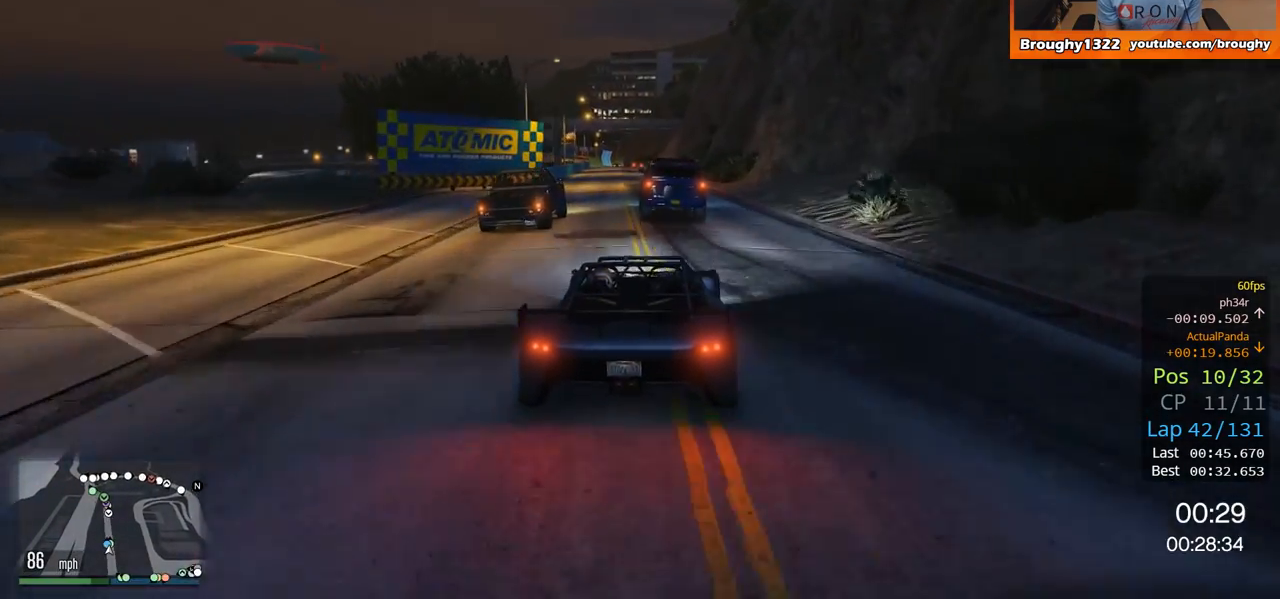
{"buttons": ["R2"], "left_stick": "up-left", "right_stick": "center", "events": [[67, "left_stick", "up-left"], [184, "left_stick", "center"], [467, "left_stick", "up-left"]]}
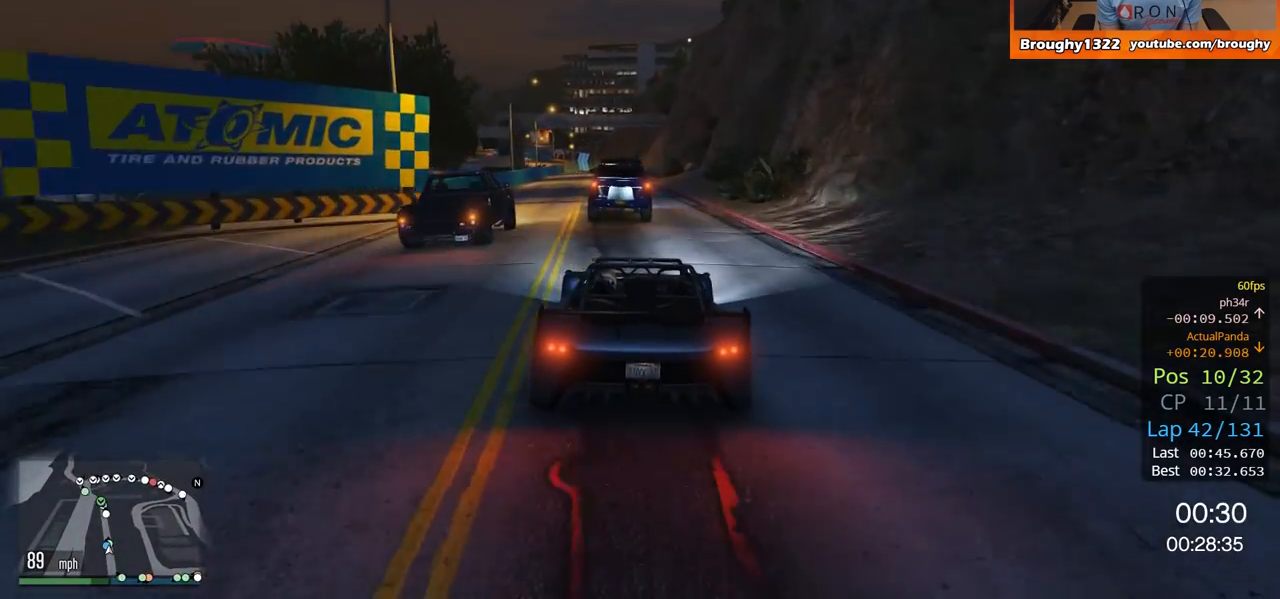
{"buttons": ["R2"], "left_stick": "center", "right_stick": "center", "events": [[133, "left_stick", "center"]]}
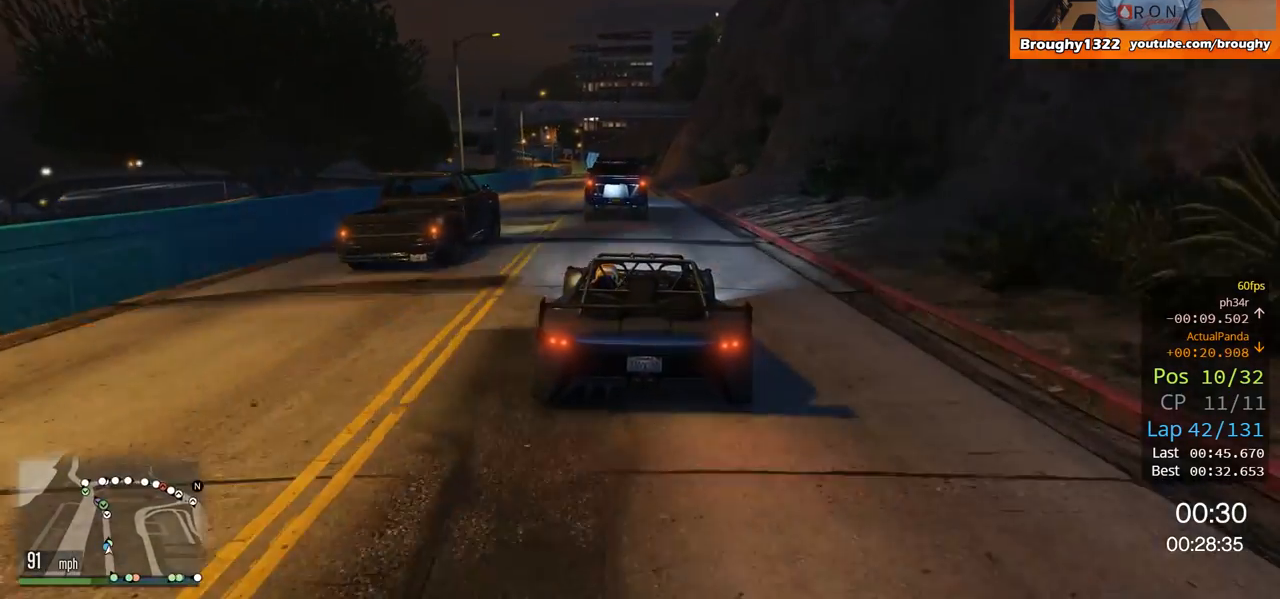
{"buttons": ["R2"], "left_stick": "center", "right_stick": "center", "events": [[200, "left_stick", "up-left"], [384, "left_stick", "center"]]}
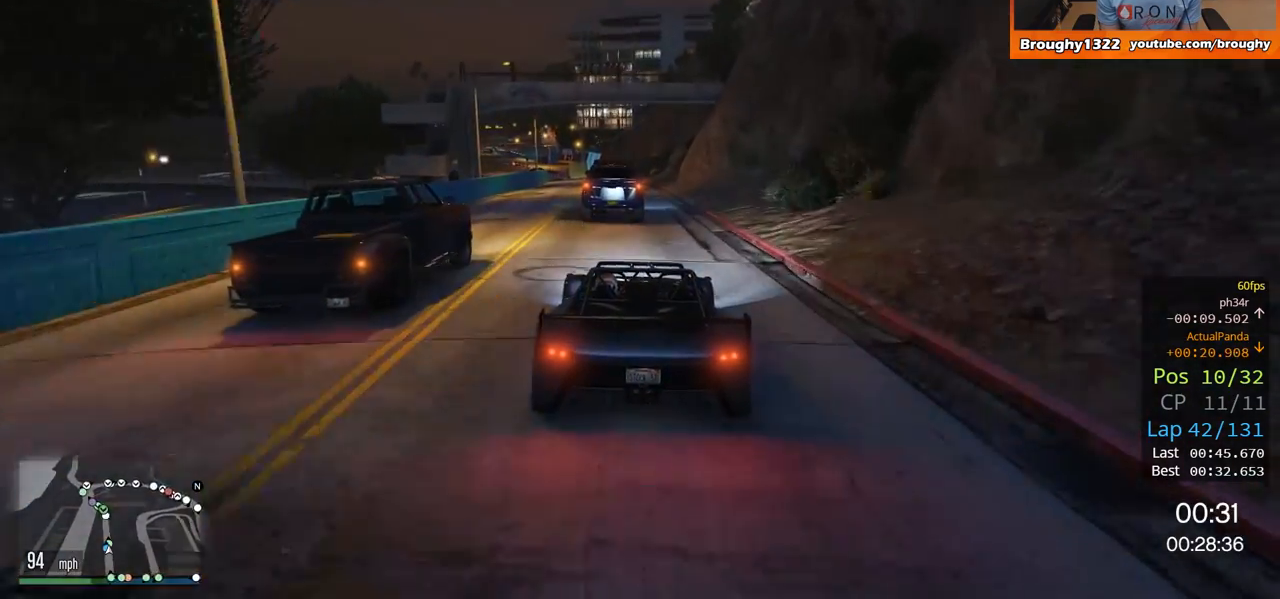
{"buttons": ["R2"], "left_stick": "center", "right_stick": "center", "events": [[233, "left_stick", "up-left"], [333, "left_stick", "center"]]}
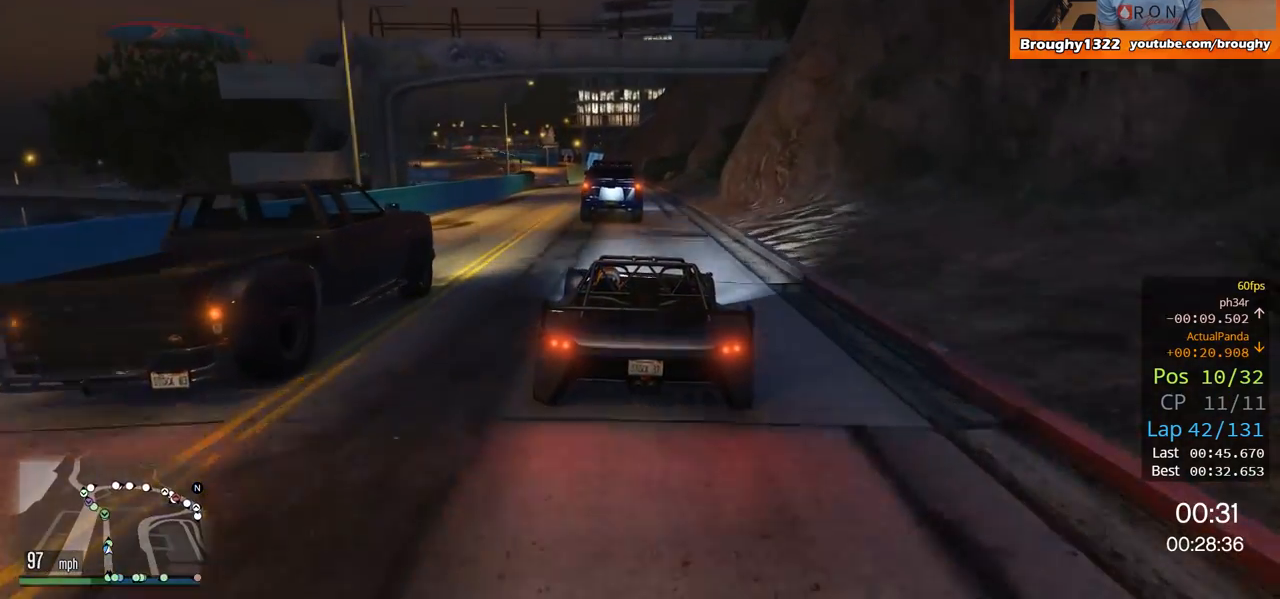
{"buttons": ["R2"], "left_stick": "center", "right_stick": "center", "events": [[401, "left_stick", "up-left"], [451, "left_stick", "center"]]}
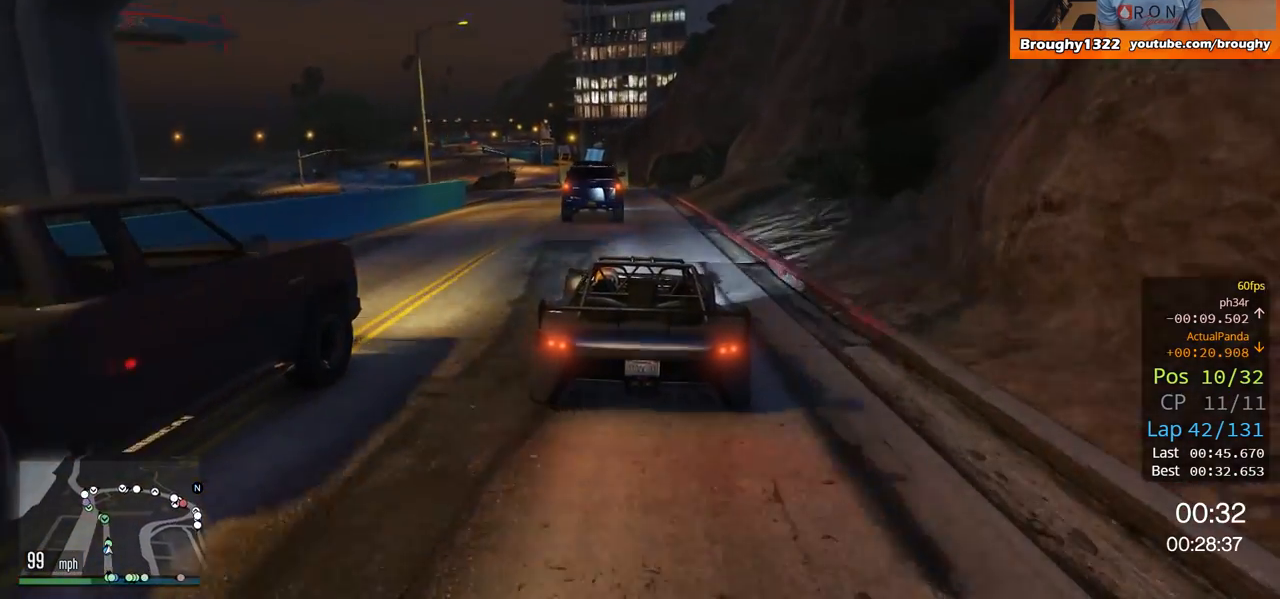
{"buttons": ["R2"], "left_stick": "center", "right_stick": "center", "events": [[166, "left_stick", "up-left"], [450, "left_stick", "center"]]}
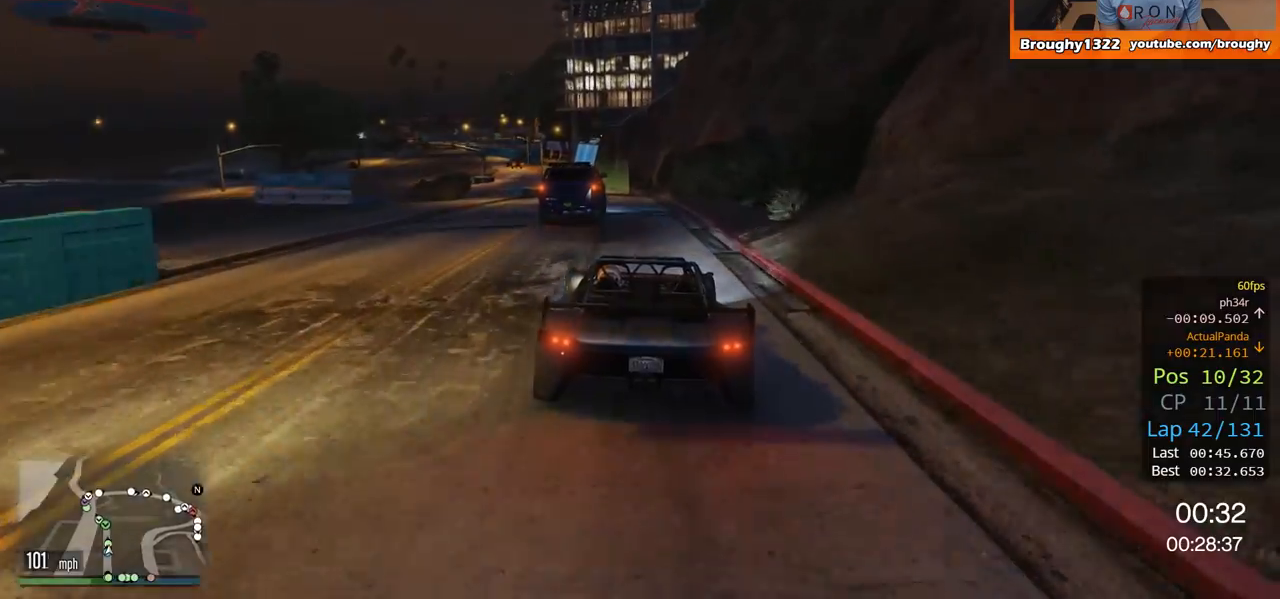
{"buttons": ["R2"], "left_stick": "up-left", "right_stick": "center", "events": [[234, "left_stick", "up-left"], [367, "left_stick", "center"], [501, "left_stick", "up-left"]]}
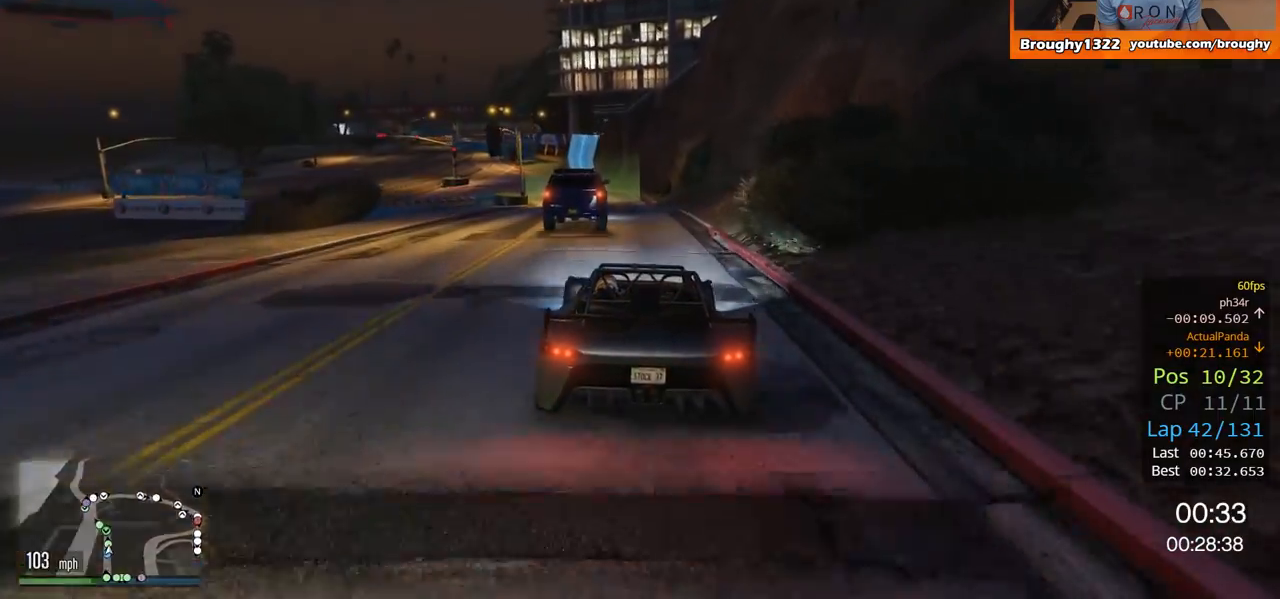
{"buttons": ["R2"], "left_stick": "up-left", "right_stick": "center", "events": [[267, "left_stick", "center"], [500, "left_stick", "up-left"]]}
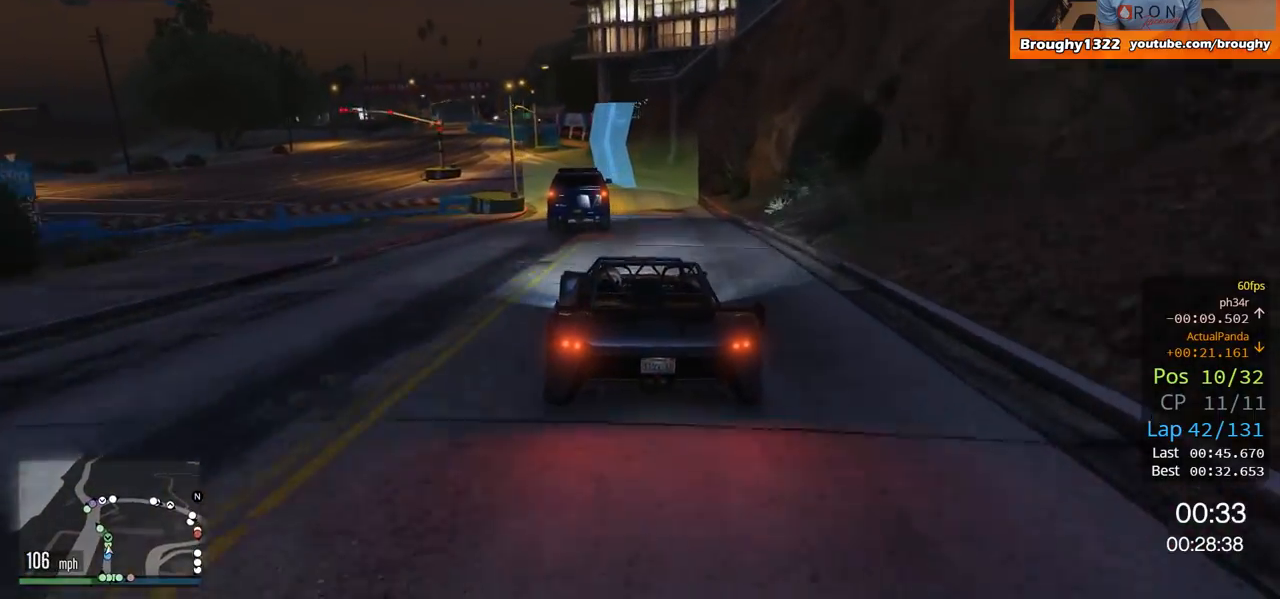
{"buttons": [], "left_stick": "center", "right_stick": "center", "events": [[134, "left_stick", "center"], [334, "R2", "up"]]}
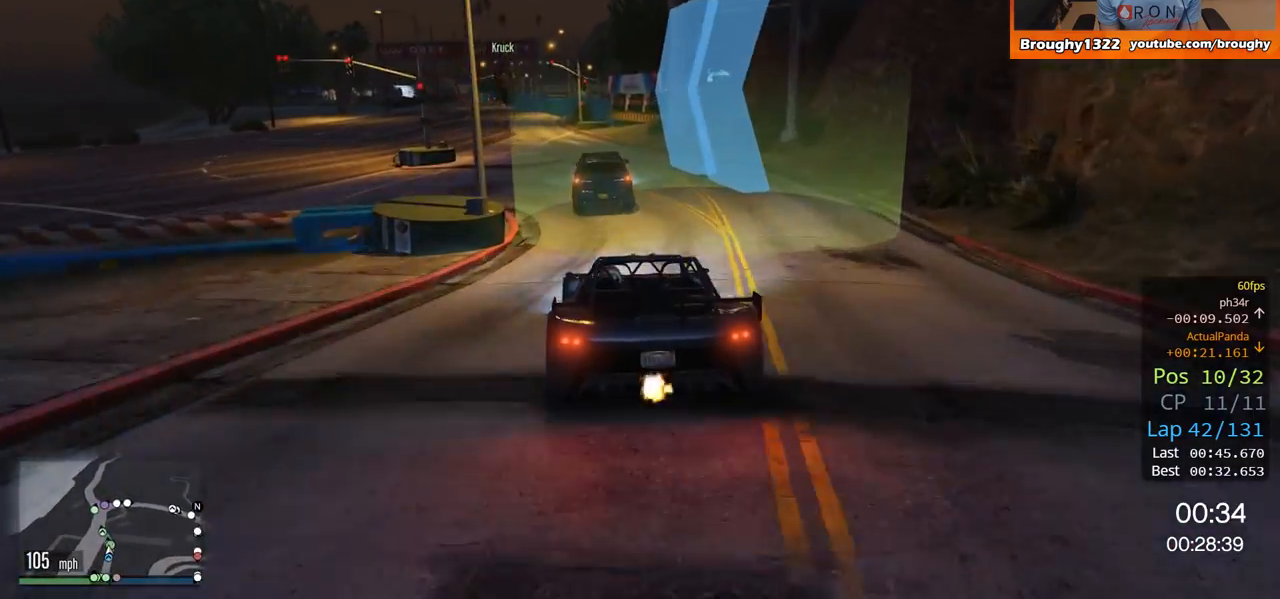
{"buttons": [], "left_stick": "left", "right_stick": "center", "events": [[66, "left_stick", "left"], [233, "left_stick", "center"], [467, "left_stick", "left"]]}
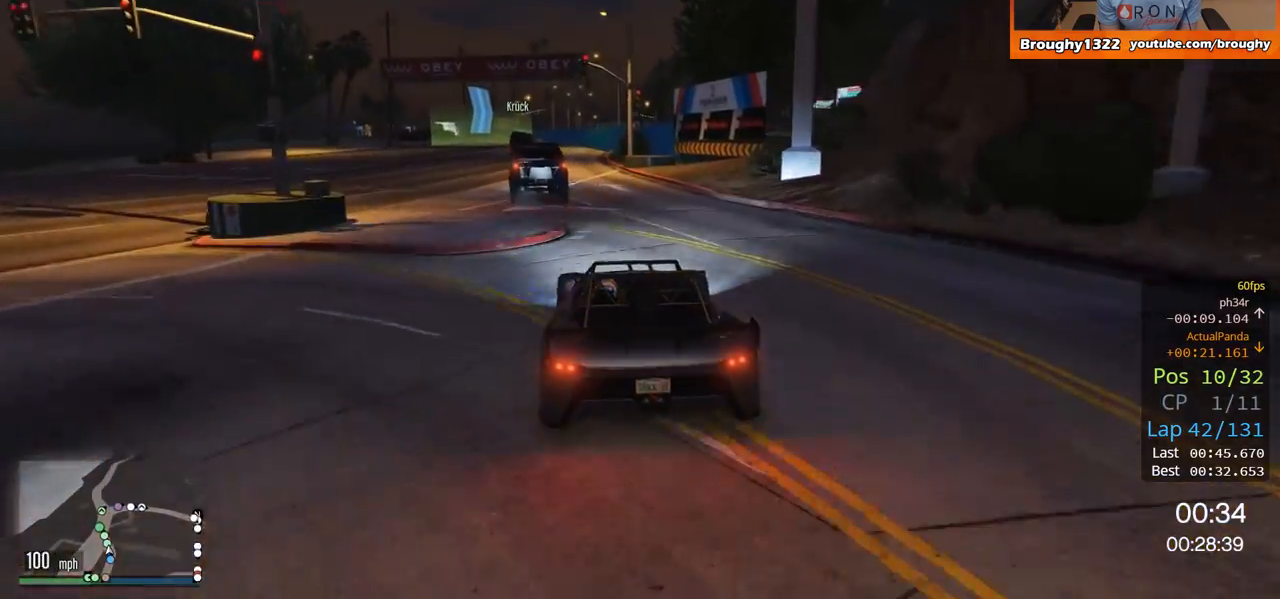
{"buttons": [], "left_stick": "right", "right_stick": "center", "events": [[50, "left_stick", "up-left"], [267, "left_stick", "center"], [334, "left_stick", "right"]]}
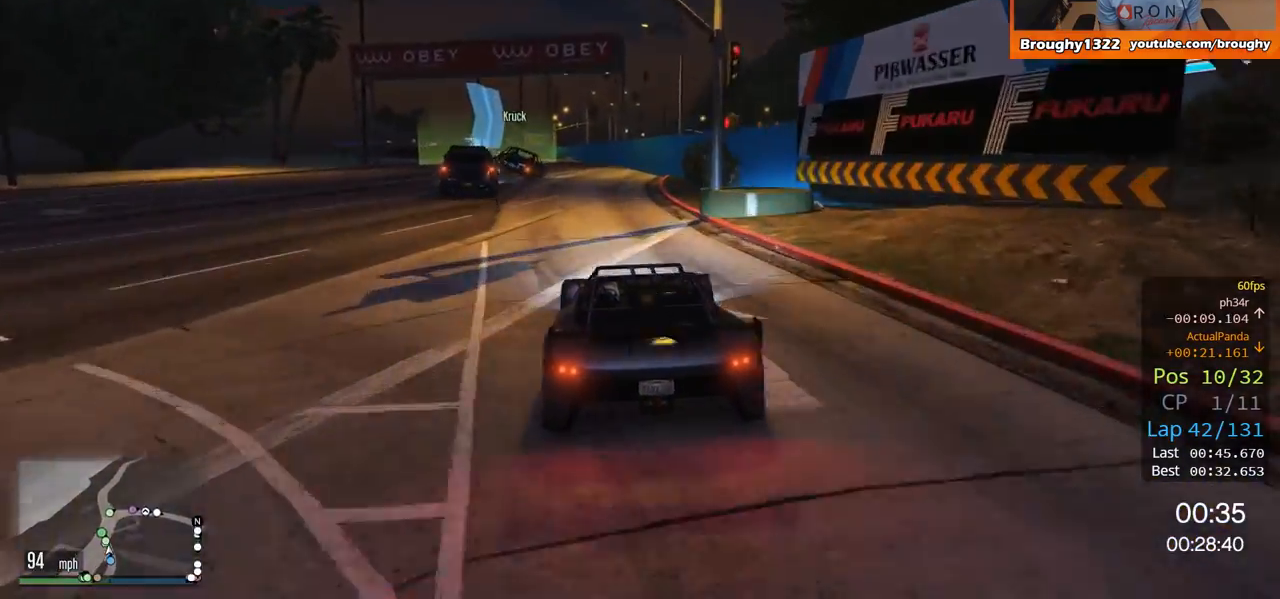
{"buttons": [], "left_stick": "center", "right_stick": "center", "events": [[166, "left_stick", "center"], [333, "left_stick", "left"], [467, "left_stick", "center"]]}
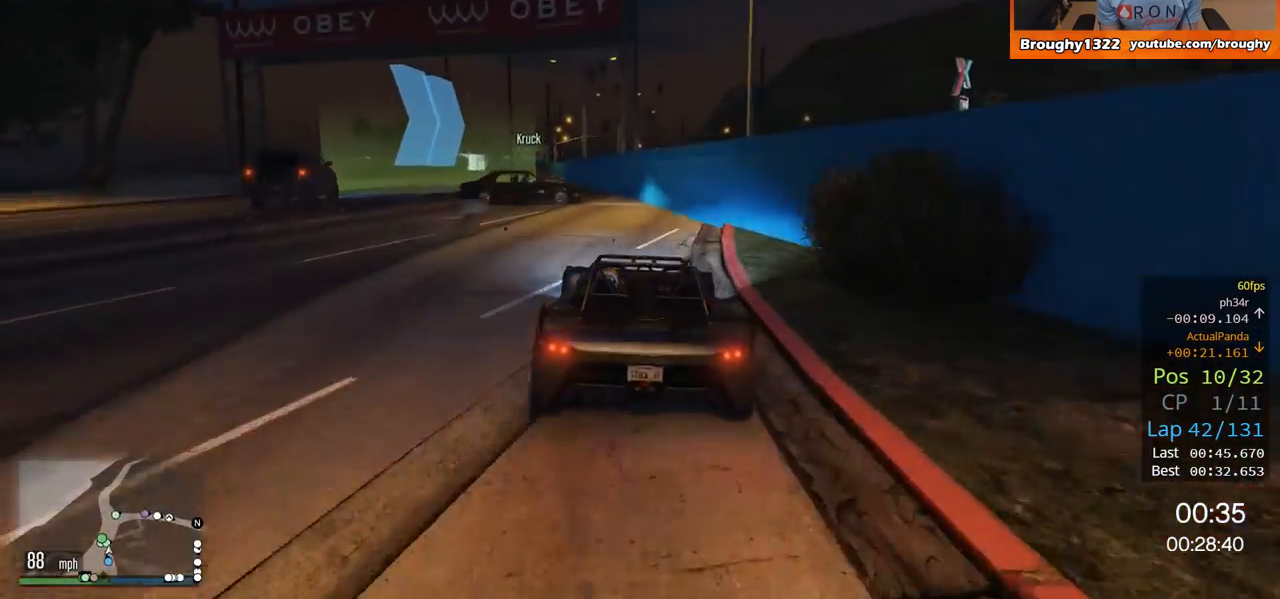
{"buttons": [], "left_stick": "left", "right_stick": "center", "events": [[33, "L2", "down"], [67, "left_stick", "left"], [501, "L2", "up"]]}
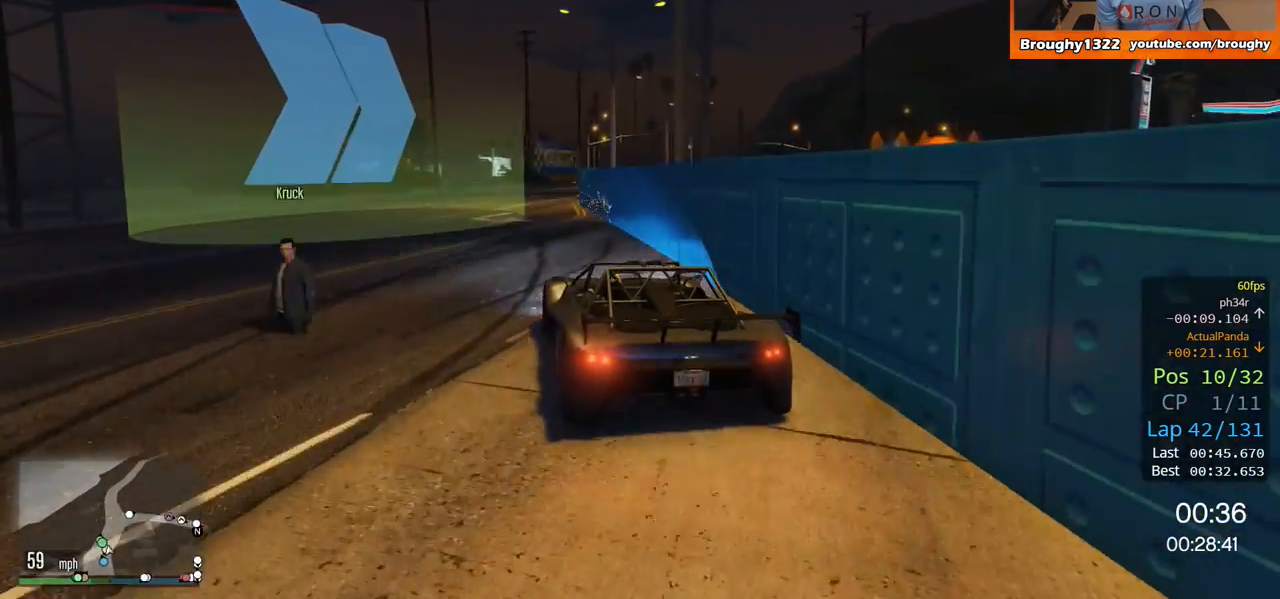
{"buttons": ["R2"], "left_stick": "right", "right_stick": "center", "events": [[33, "left_stick", "center"], [116, "left_stick", "left"], [267, "L2", "down"], [267, "left_stick", "down"], [333, "L2", "up"], [367, "left_stick", "right"], [400, "R2", "down"]]}
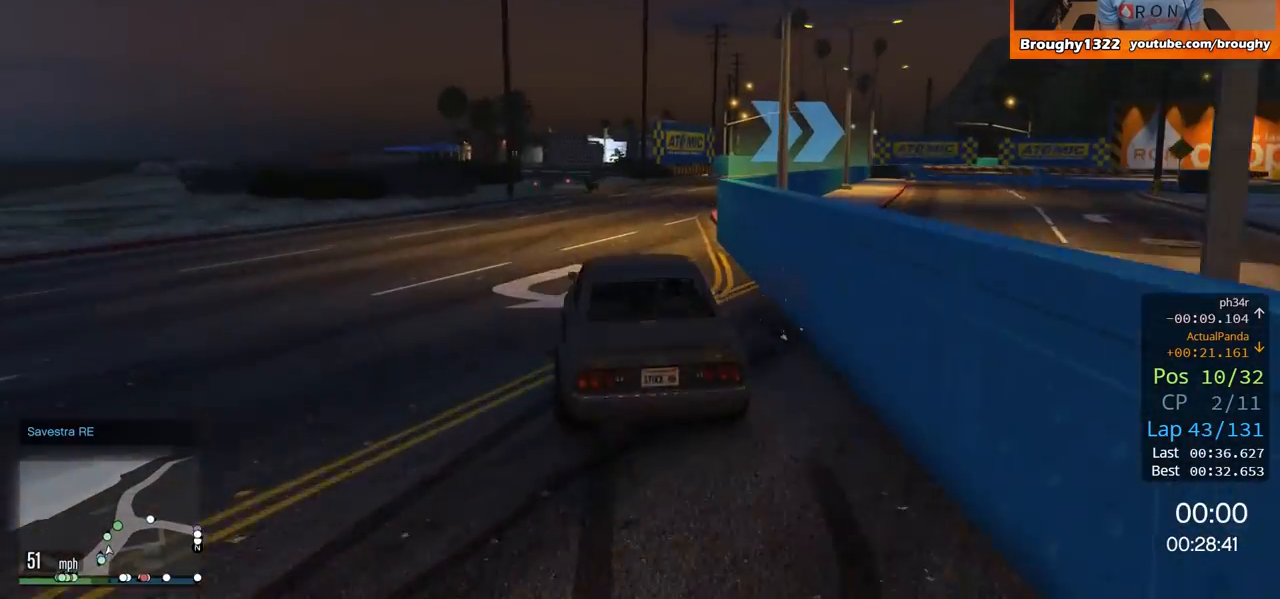
{"buttons": ["R2"], "left_stick": "center", "right_stick": "center", "events": [[50, "left_stick", "center"]]}
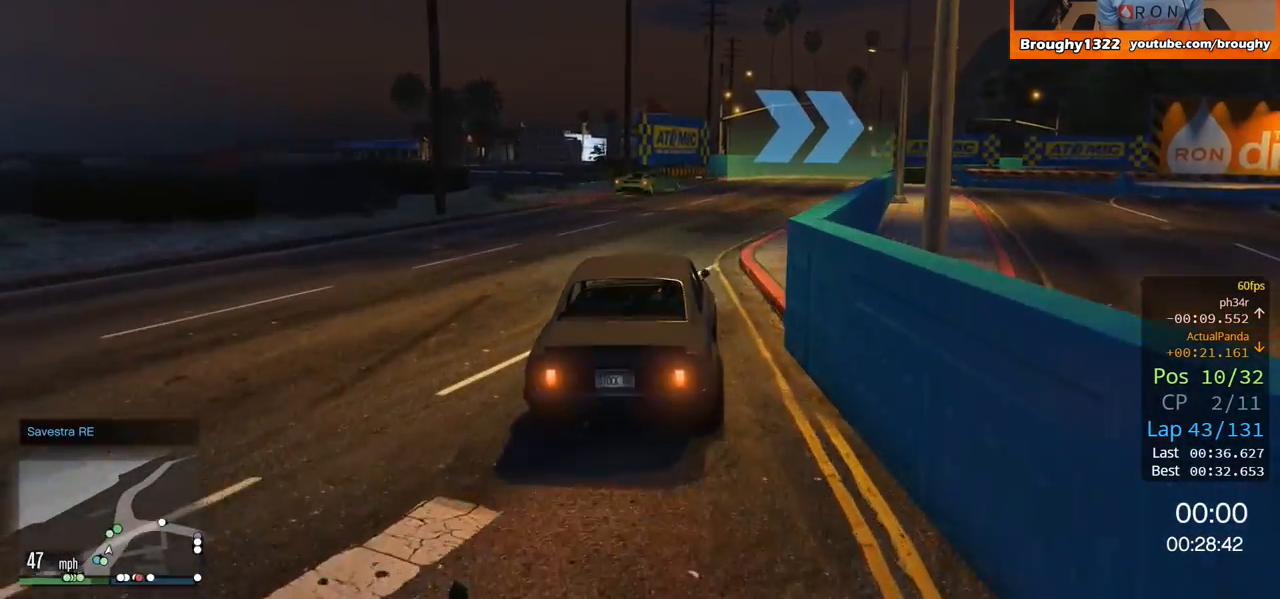
{"buttons": ["R2"], "left_stick": "right", "right_stick": "center", "events": [[150, "left_stick", "right"], [350, "left_stick", "center"], [484, "left_stick", "right"]]}
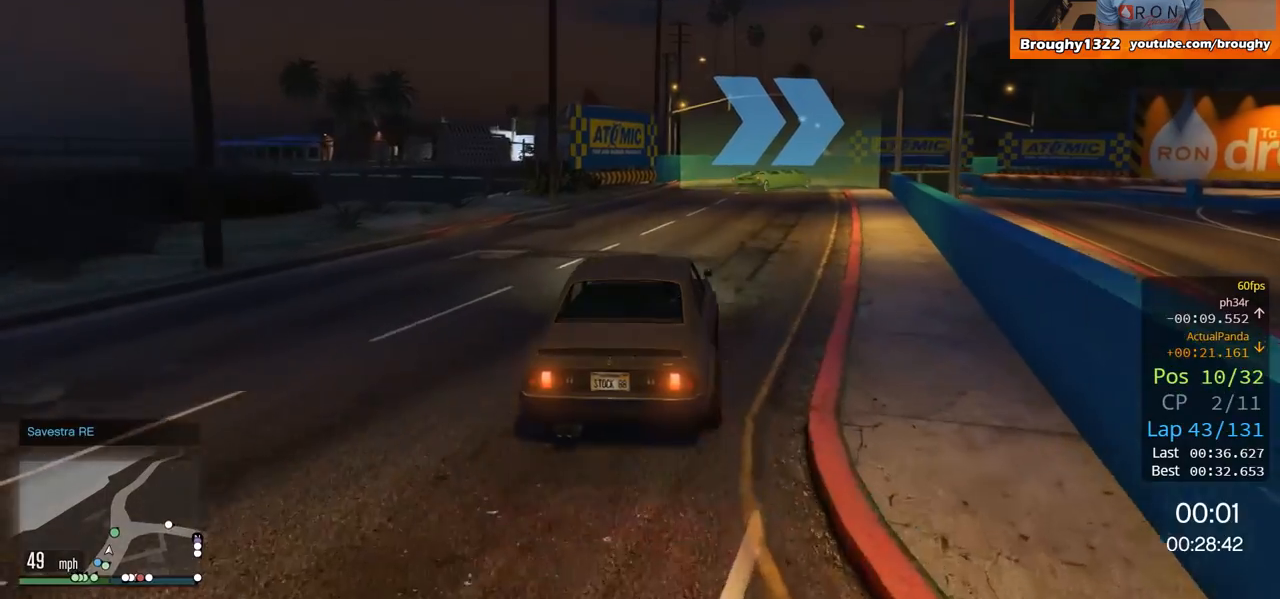
{"buttons": ["R2"], "left_stick": "center", "right_stick": "center", "events": [[184, "left_stick", "center"], [284, "left_stick", "right"], [418, "left_stick", "center"]]}
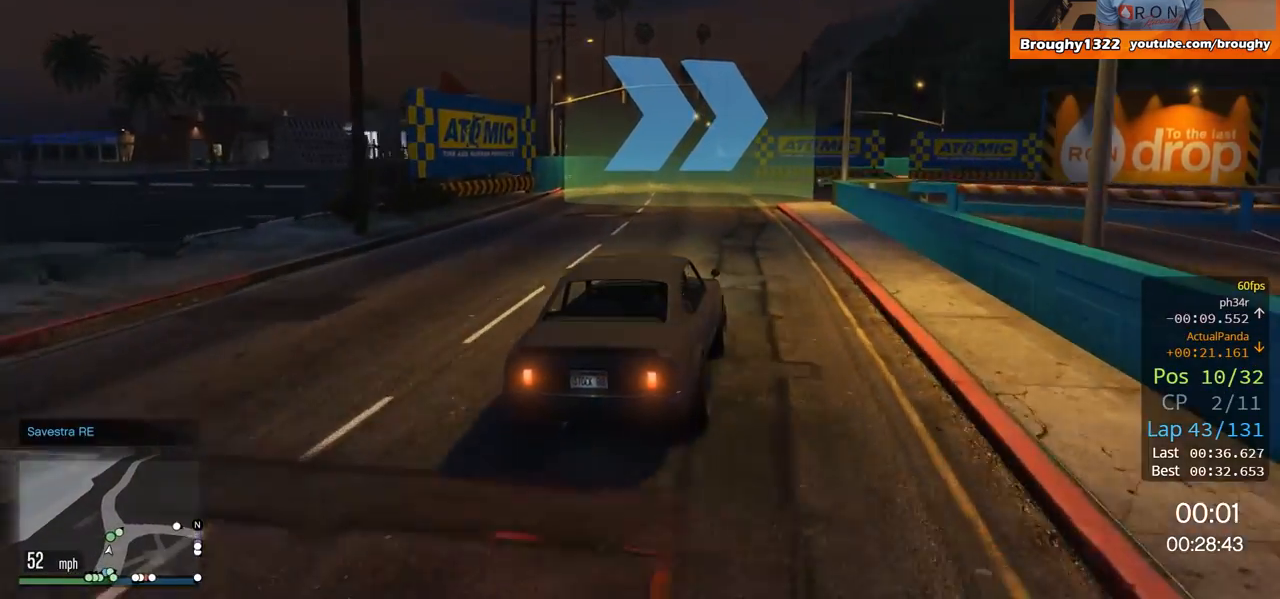
{"buttons": ["R2"], "left_stick": "right", "right_stick": "center", "events": [[17, "left_stick", "left"], [167, "left_stick", "center"], [284, "left_stick", "right"]]}
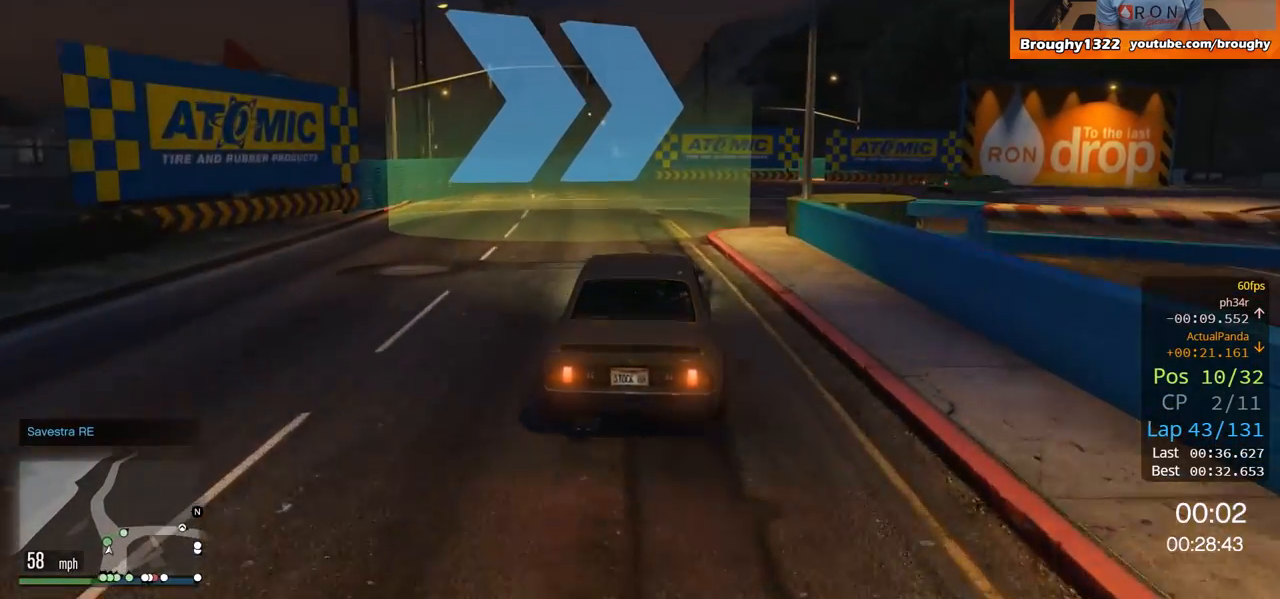
{"buttons": ["R2"], "left_stick": "right", "right_stick": "center", "events": [[151, "left_stick", "center"], [217, "left_stick", "right"]]}
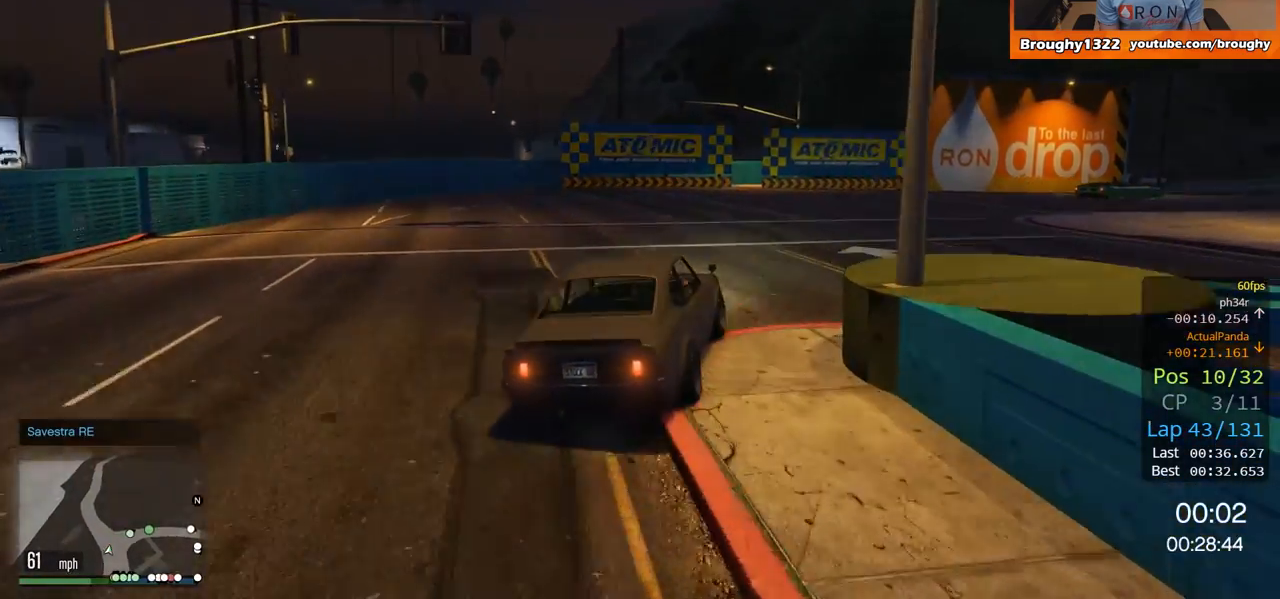
{"buttons": ["R2"], "left_stick": "right", "right_stick": "center", "events": [[50, "left_stick", "center"], [117, "left_stick", "right"]]}
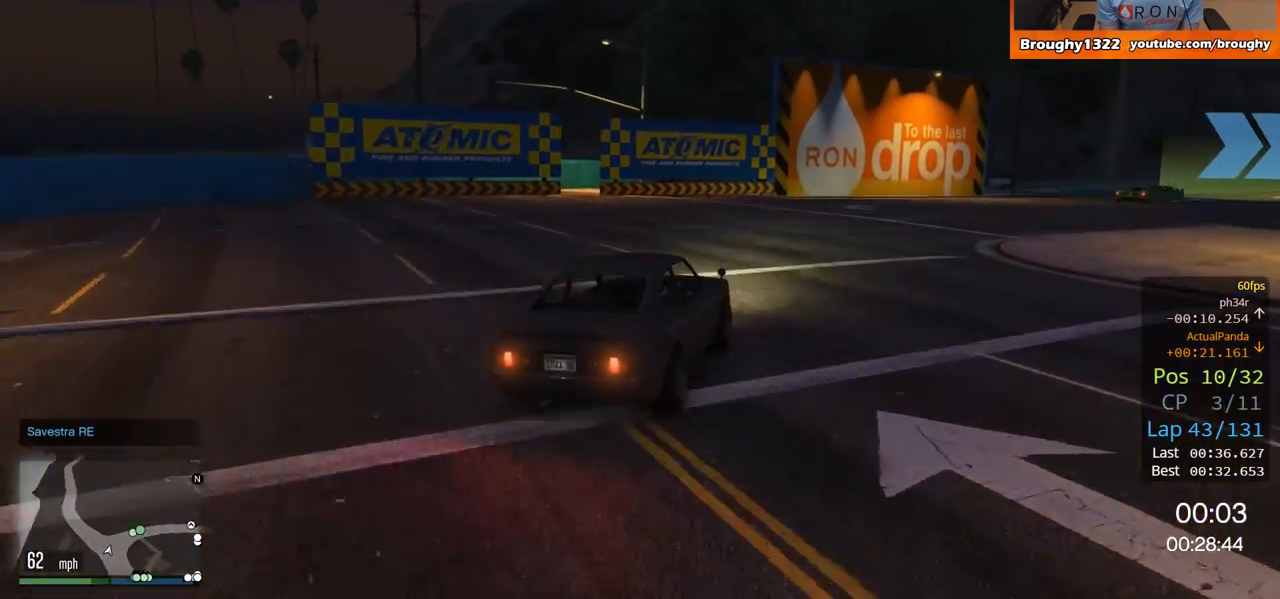
{"buttons": ["R2"], "left_stick": "right", "right_stick": "center", "events": [[134, "left_stick", "center"], [217, "left_stick", "right"]]}
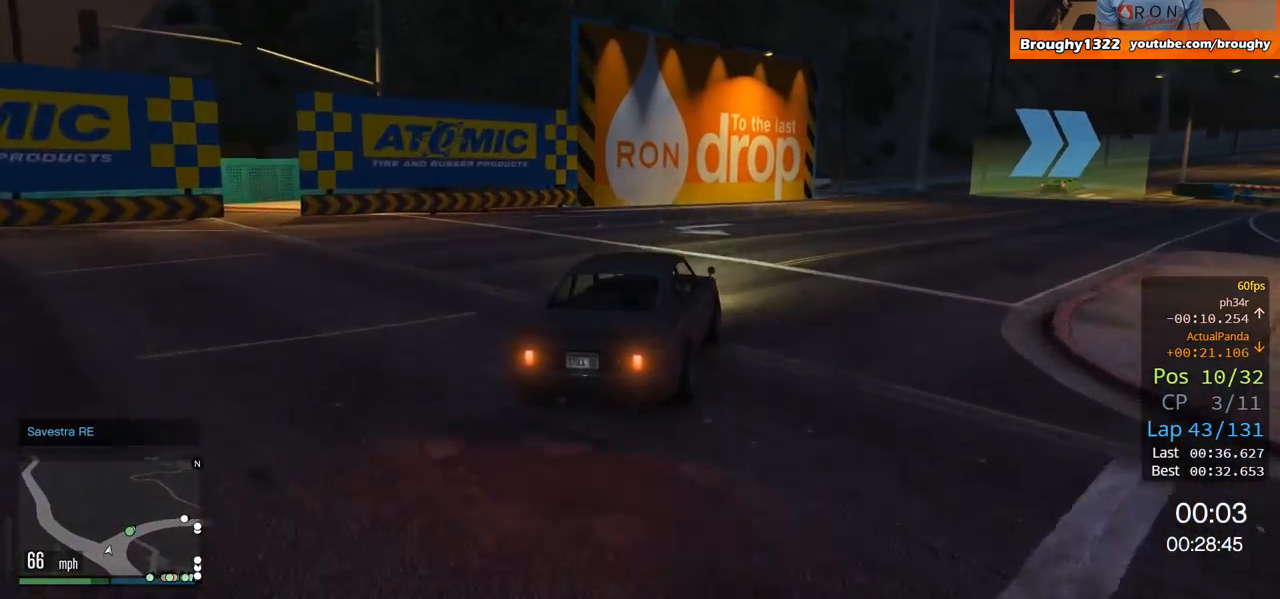
{"buttons": ["R2"], "left_stick": "right", "right_stick": "center", "events": []}
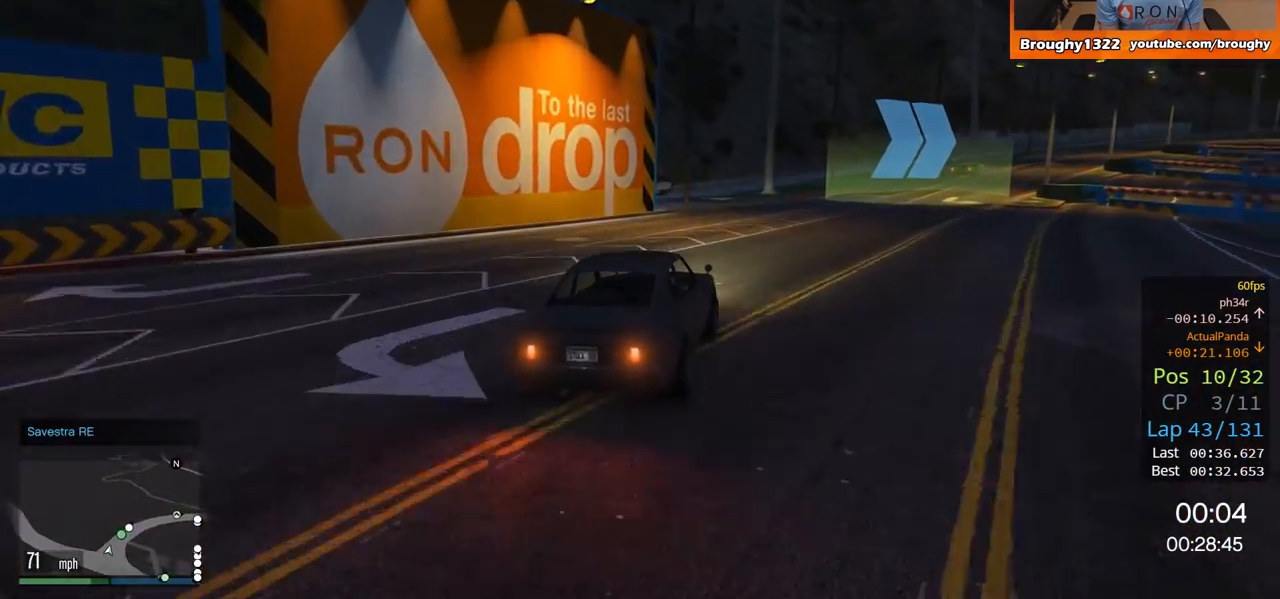
{"buttons": ["R2"], "left_stick": "center", "right_stick": "center", "events": [[267, "left_stick", "center"]]}